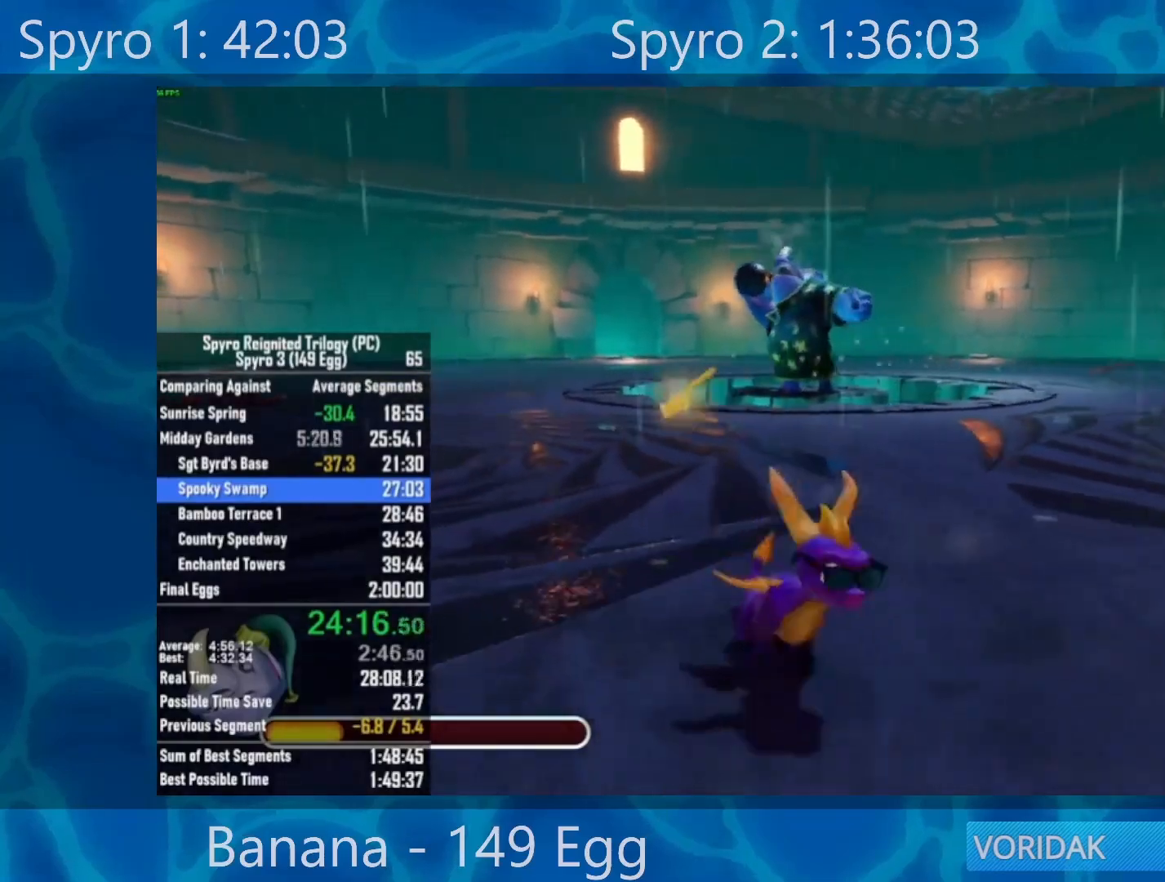
Gameplay with a controller (Xbox layout); each line is a JSON object with the inputs held at the frame after it. "events" lists button and stick changes between this image and that frame as [ms after this image, input, new state], when the widget could be followed in between.
{"buttons": [], "left_stick": "left", "right_stick": "center", "events": [[167, "left_stick", "center"], [367, "left_stick", "left"], [400, "right_stick", "right"], [500, "right_stick", "center"]]}
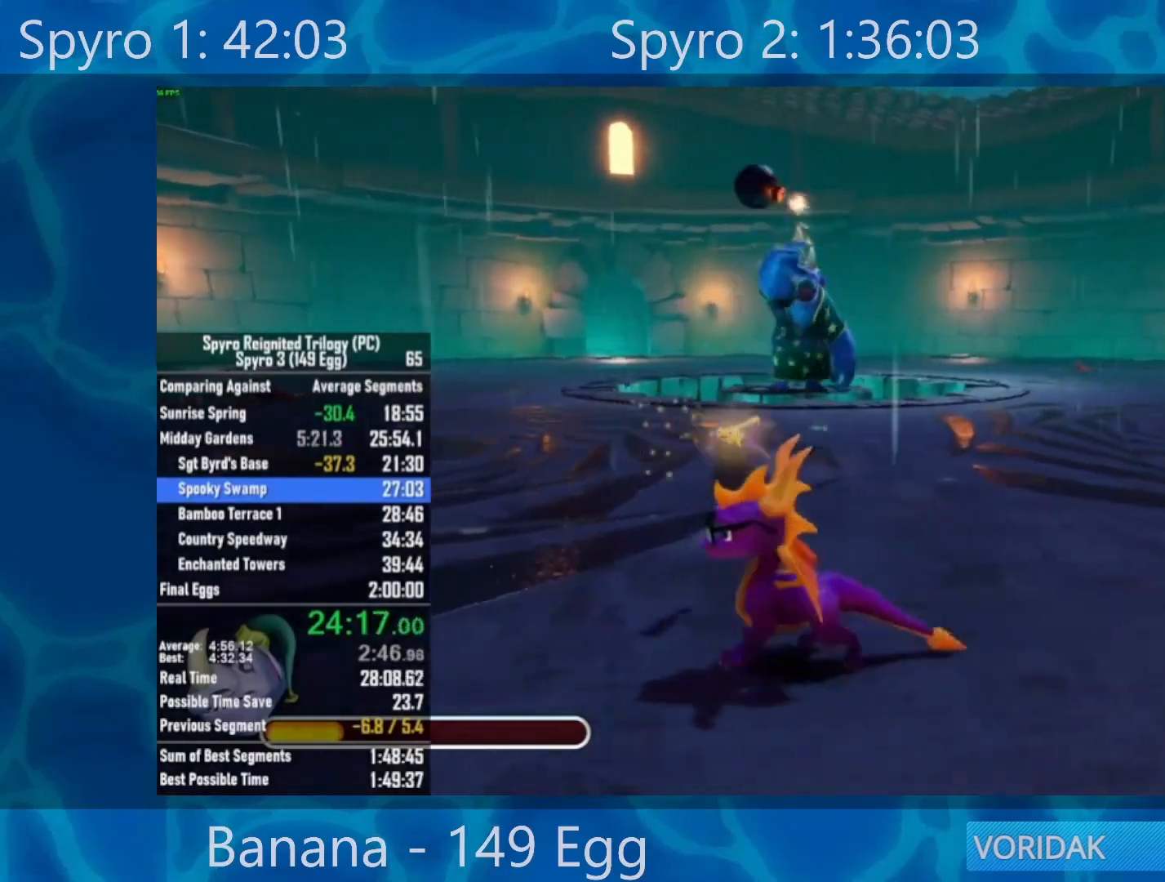
{"buttons": [], "left_stick": "center", "right_stick": "center", "events": [[133, "left_stick", "center"], [267, "left_stick", "left"], [467, "left_stick", "center"]]}
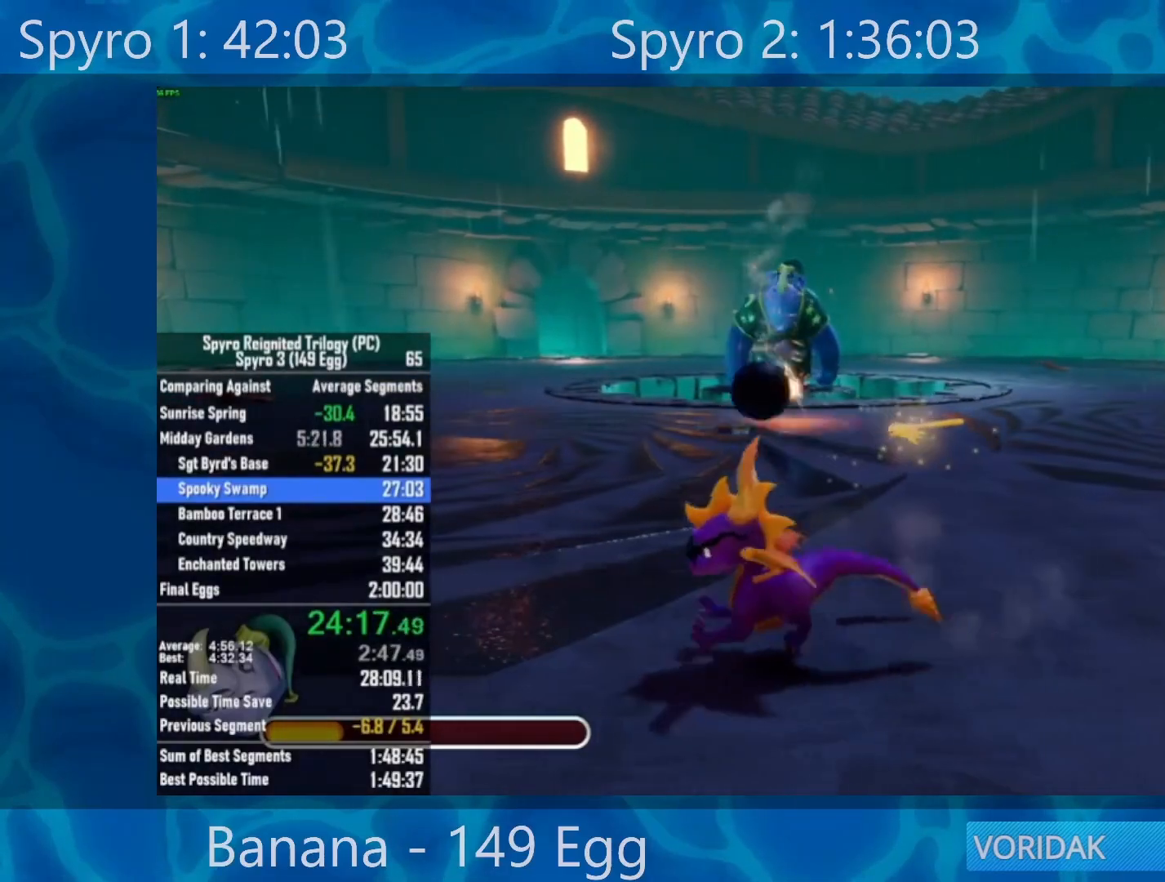
{"buttons": [], "left_stick": "center", "right_stick": "center", "events": [[233, "left_stick", "up-left"], [367, "left_stick", "center"]]}
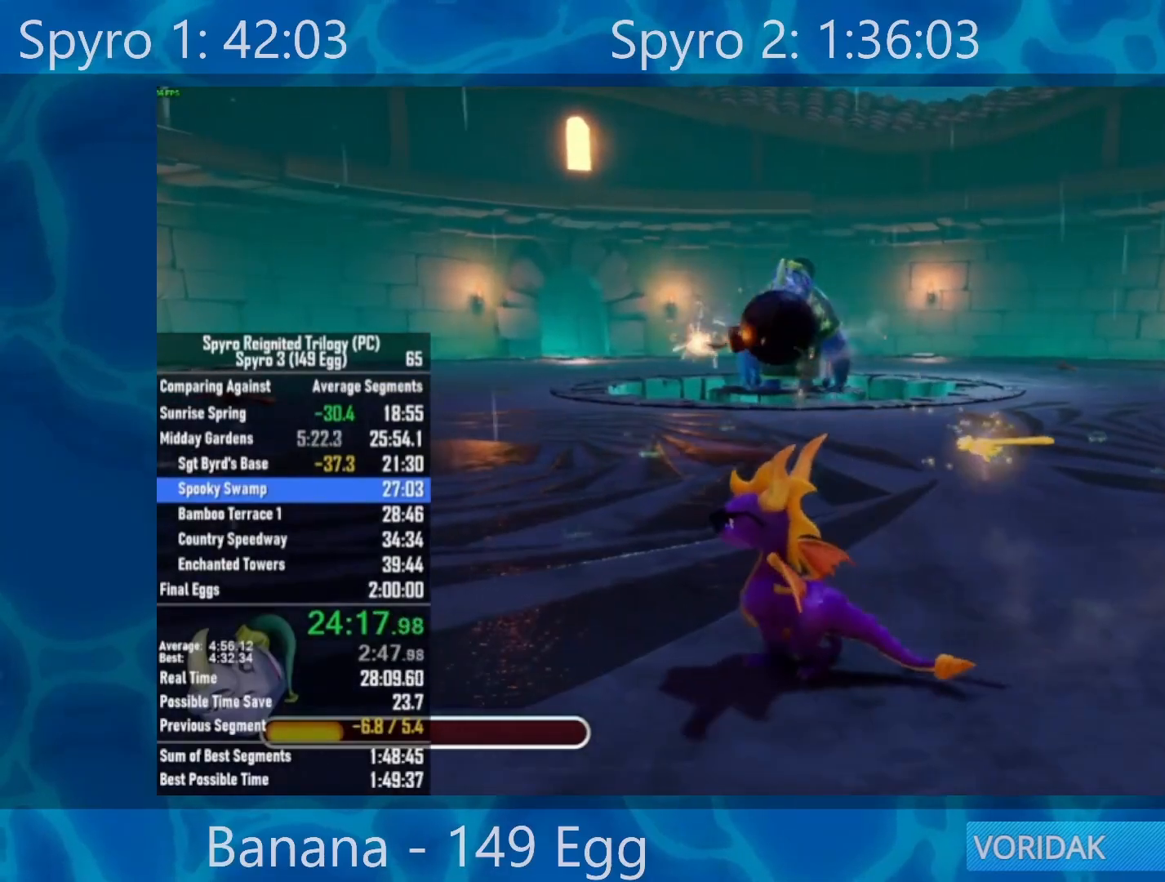
{"buttons": ["X"], "left_stick": "center", "right_stick": "center", "events": [[67, "left_stick", "up"], [233, "left_stick", "center"], [267, "X", "down"]]}
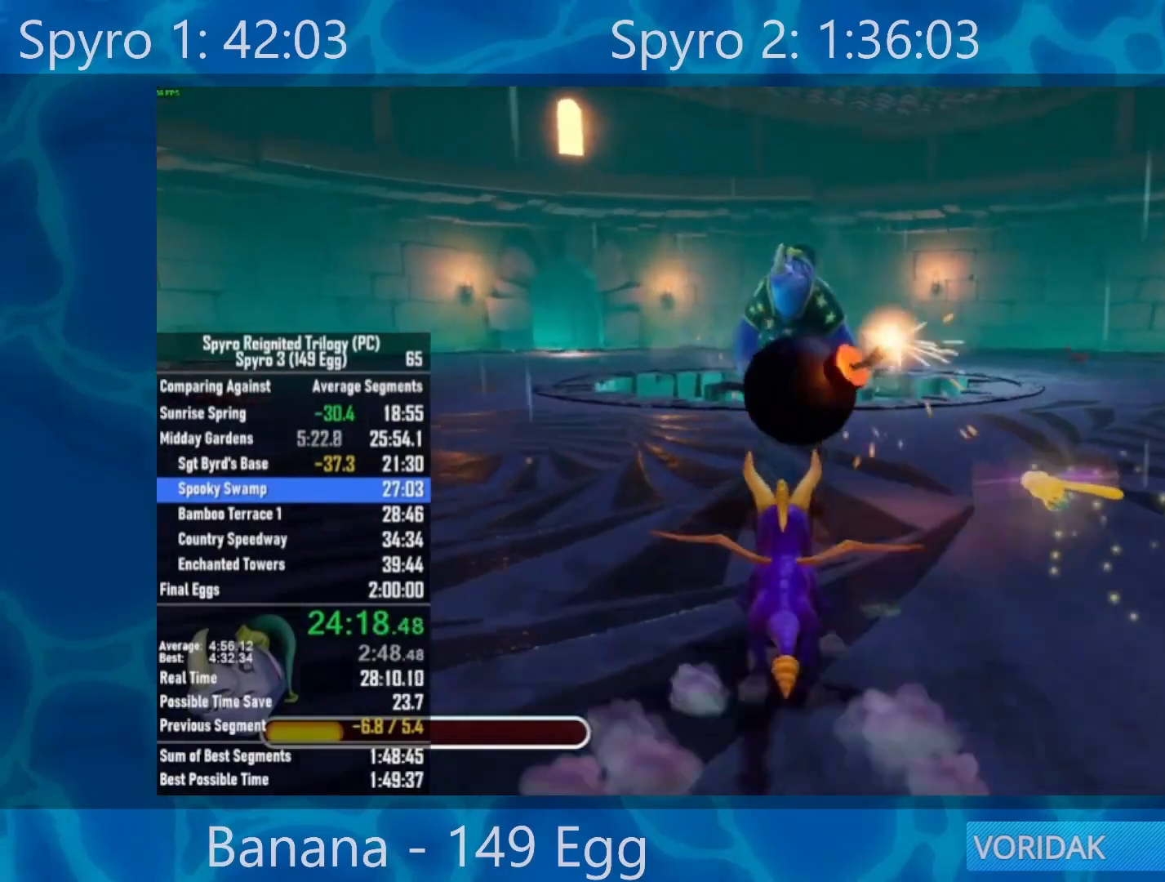
{"buttons": [], "left_stick": "center", "right_stick": "center", "events": [[267, "X", "up"]]}
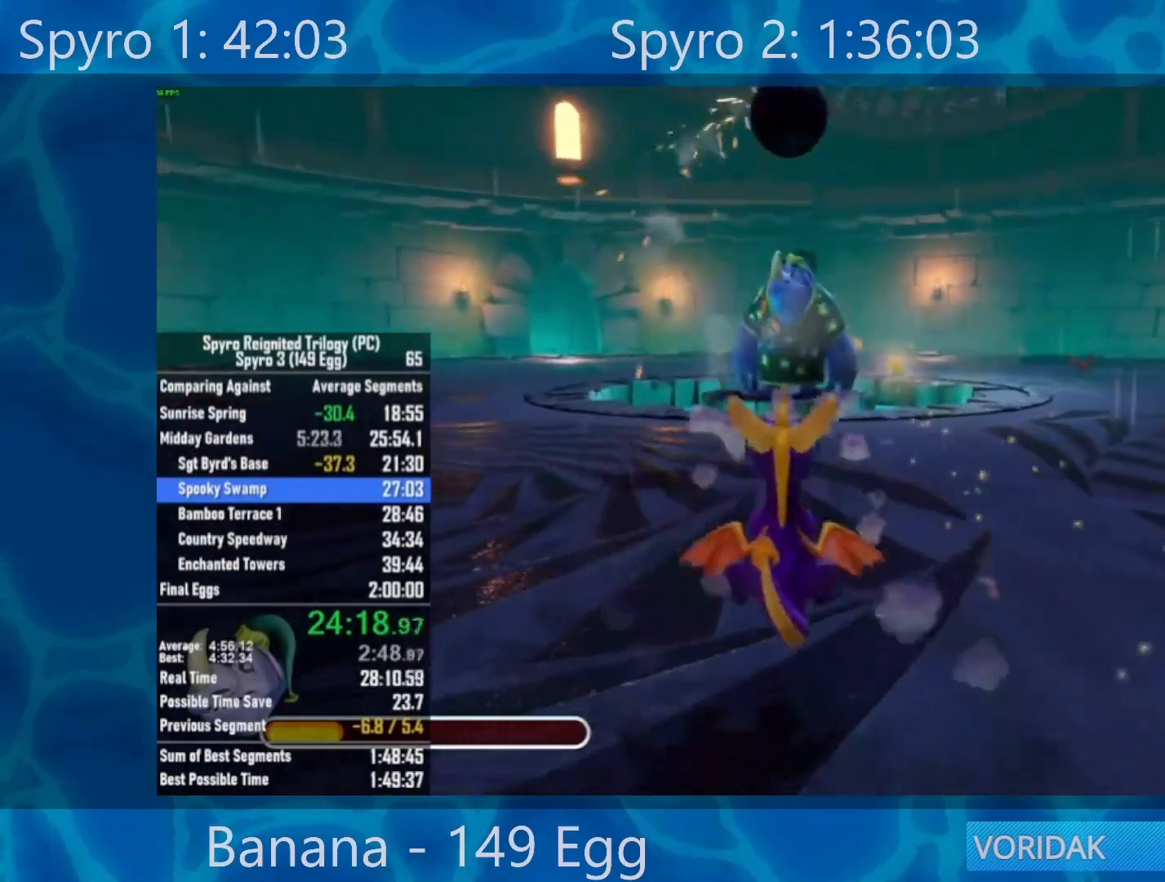
{"buttons": [], "left_stick": "center", "right_stick": "center", "events": []}
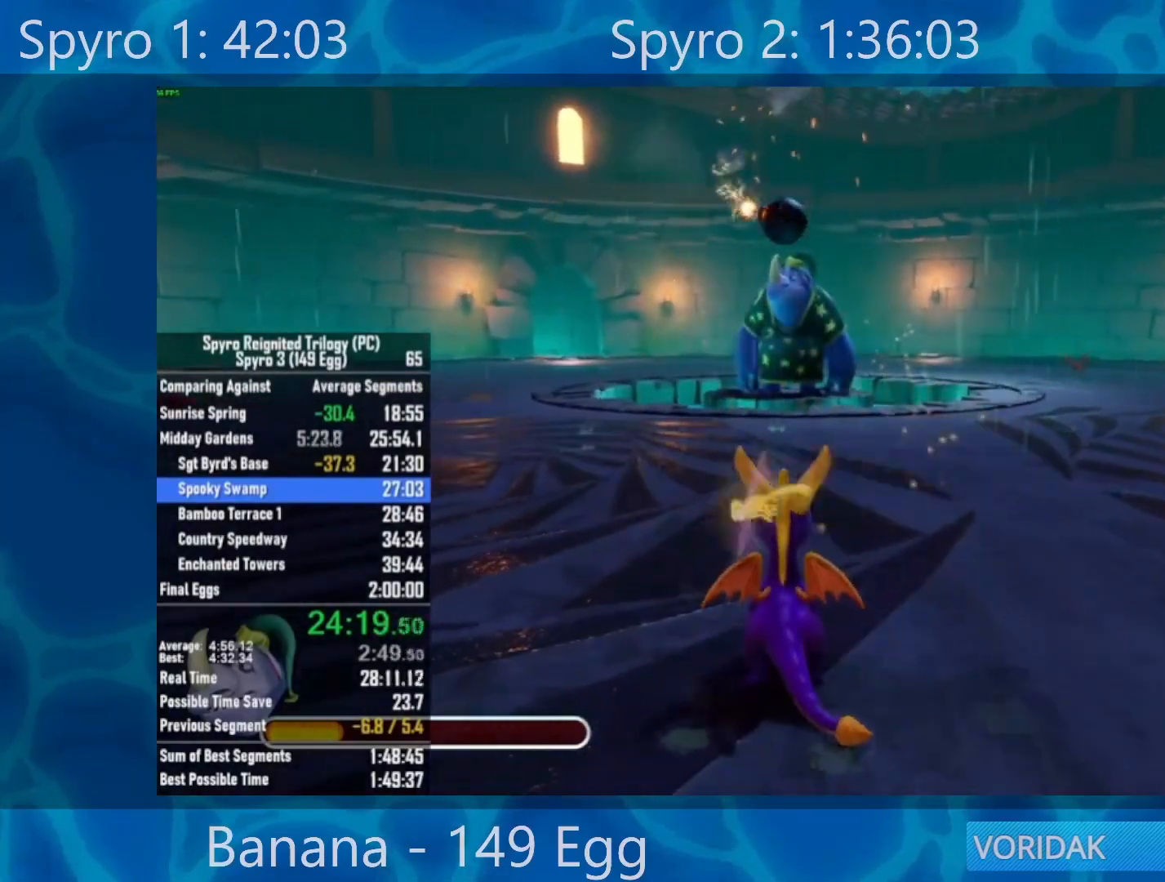
{"buttons": [], "left_stick": "center", "right_stick": "center", "events": []}
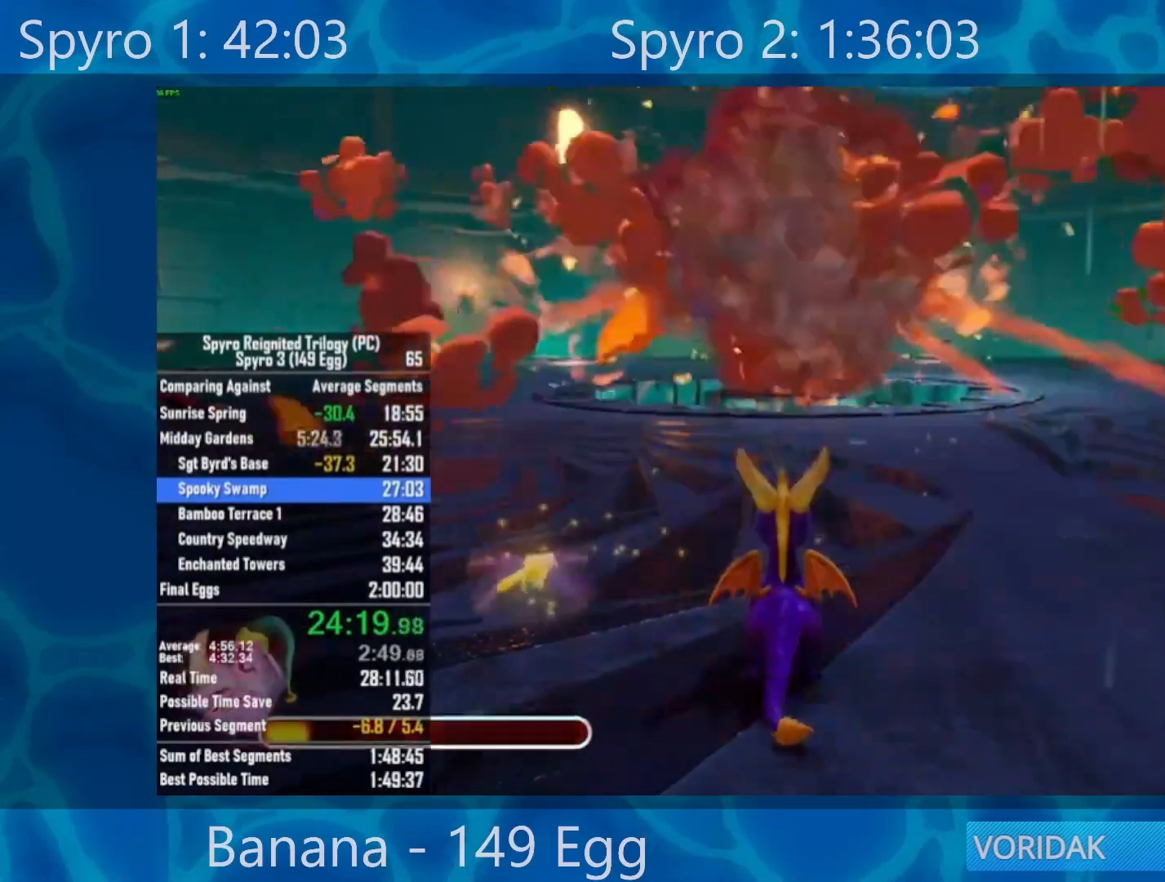
{"buttons": [], "left_stick": "center", "right_stick": "center", "events": []}
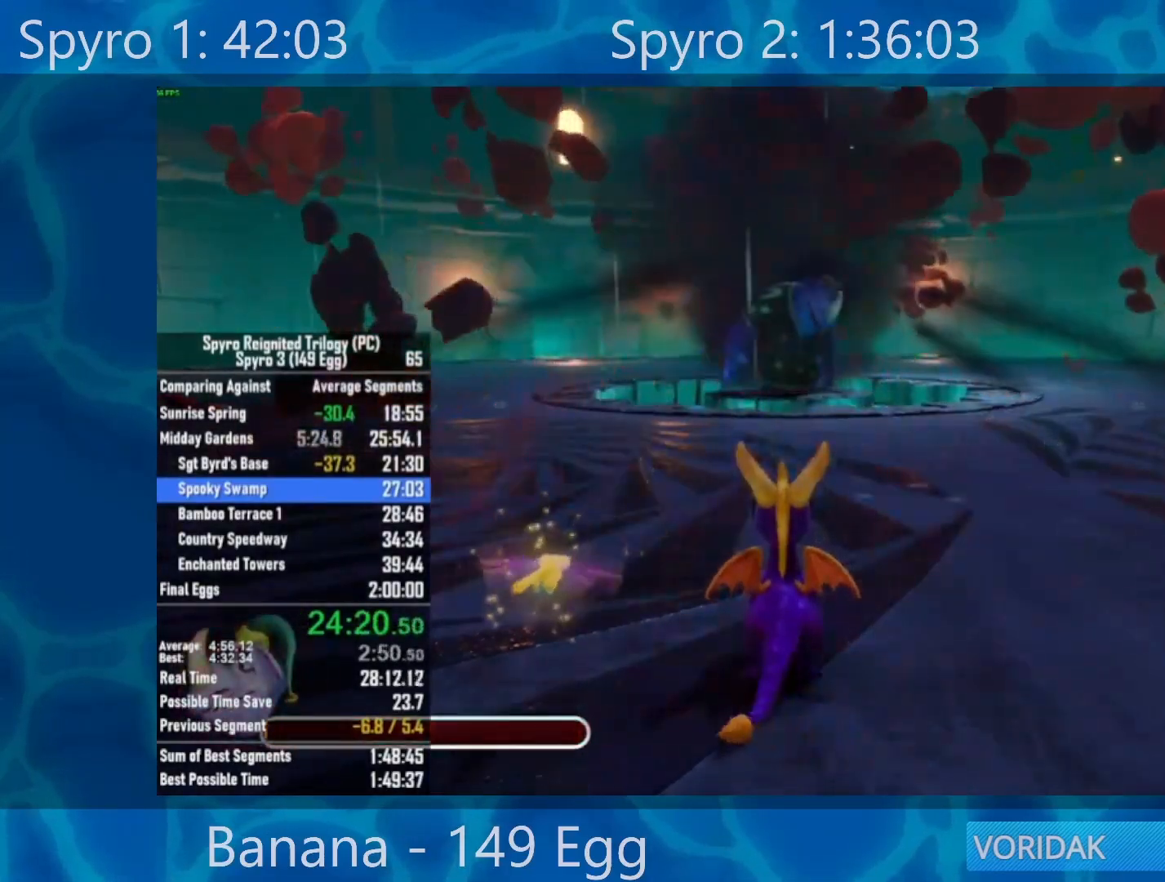
{"buttons": [], "left_stick": "center", "right_stick": "center", "events": []}
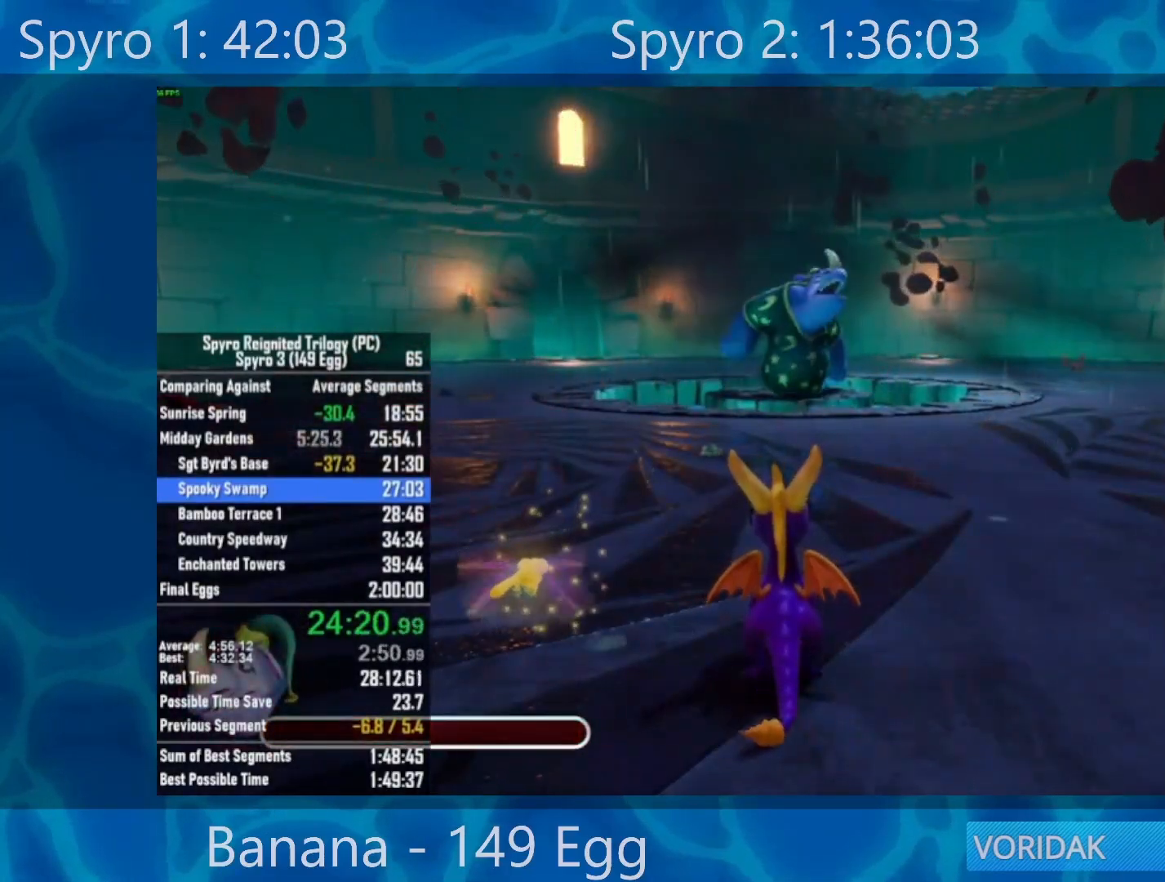
{"buttons": [], "left_stick": "center", "right_stick": "center", "events": []}
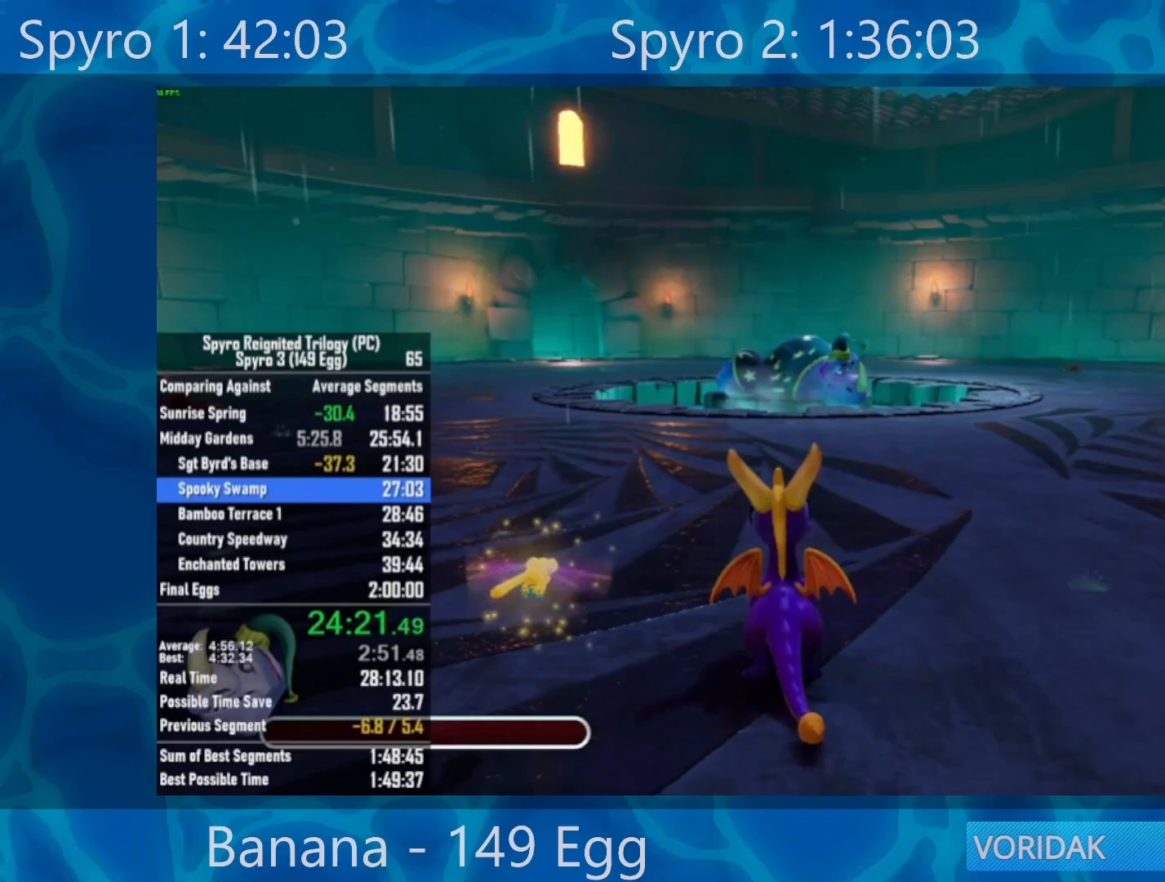
{"buttons": [], "left_stick": "center", "right_stick": "center", "events": []}
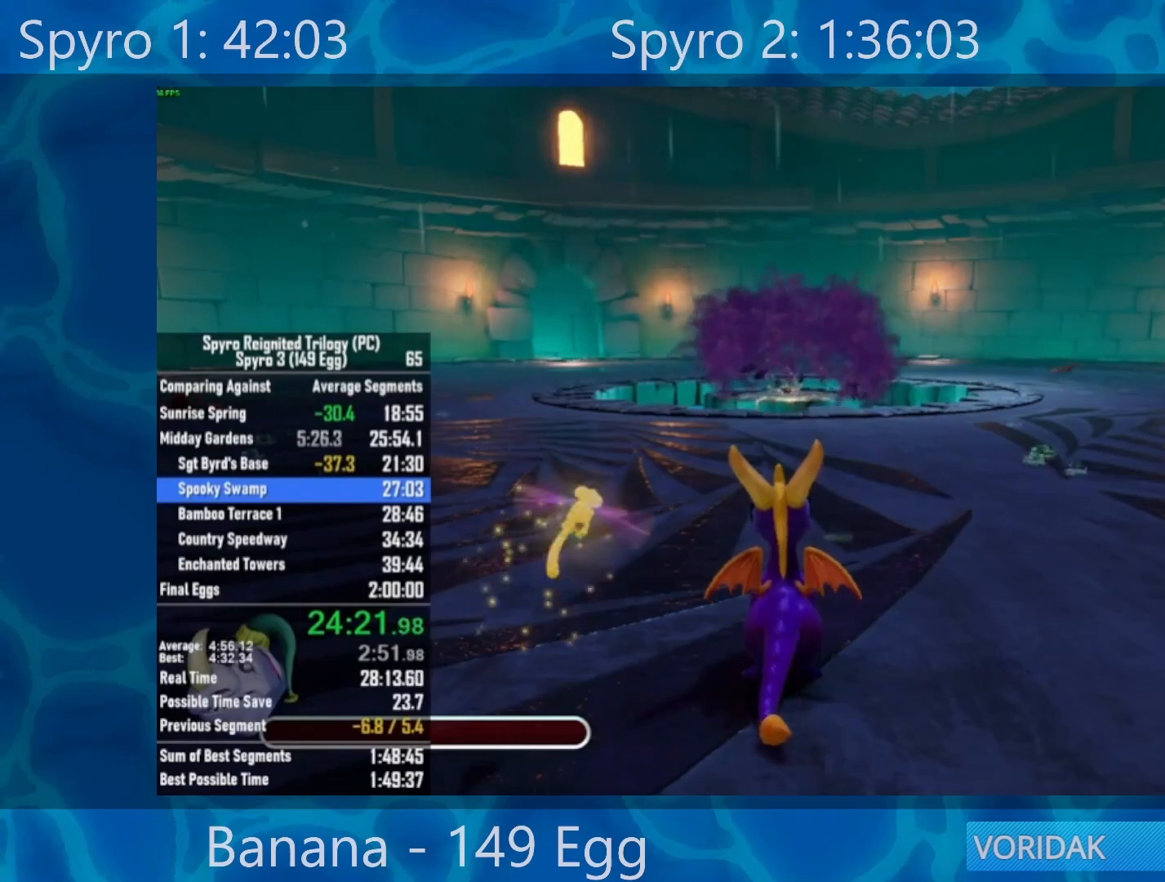
{"buttons": [], "left_stick": "center", "right_stick": "center", "events": []}
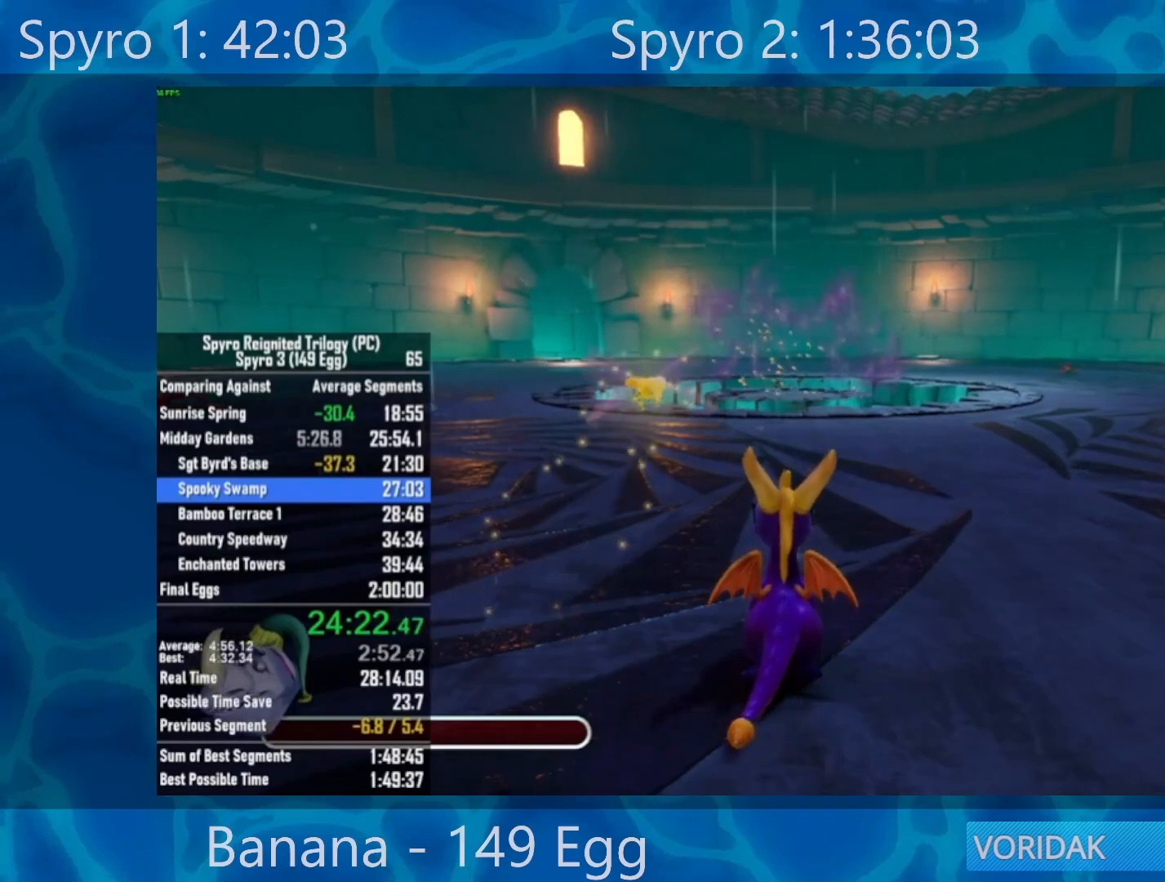
{"buttons": [], "left_stick": "center", "right_stick": "center", "events": []}
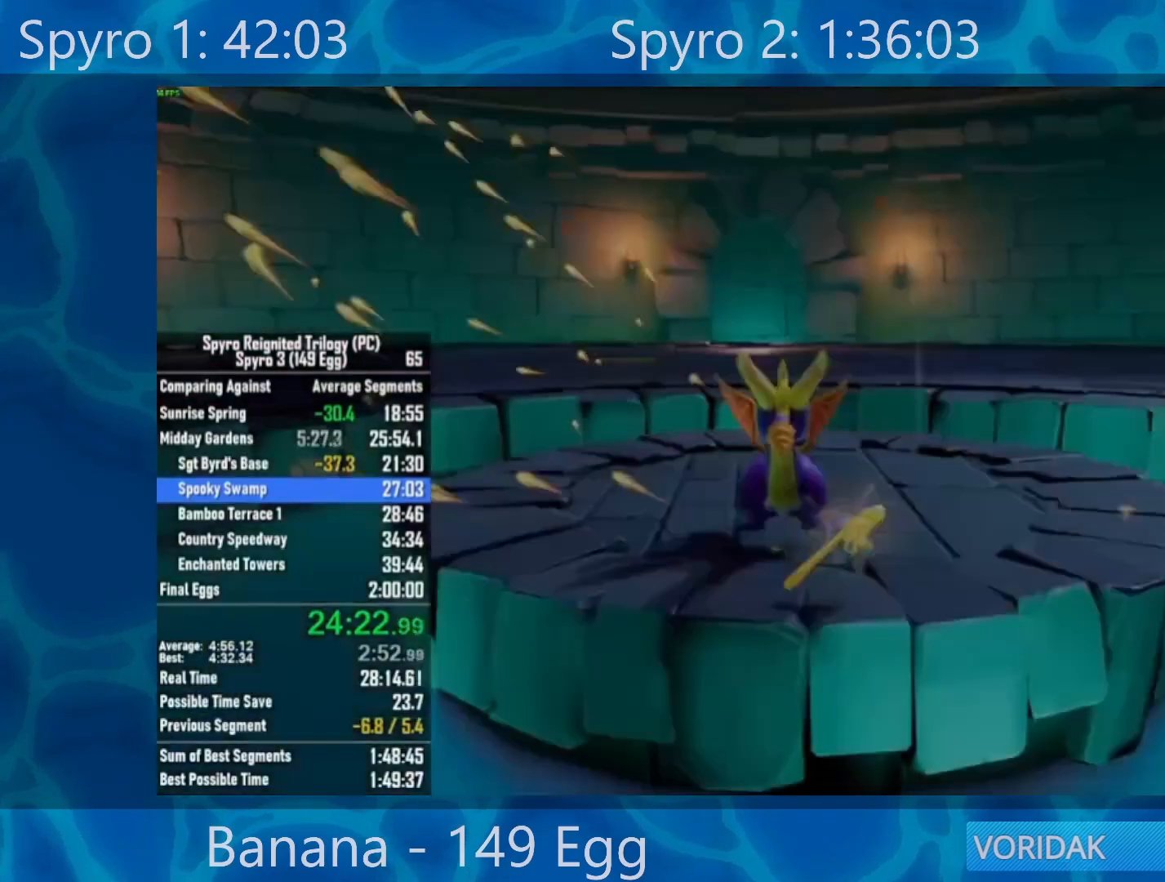
{"buttons": ["A"], "left_stick": "center", "right_stick": "center", "events": [[333, "A", "down"], [433, "A", "up"], [500, "A", "down"]]}
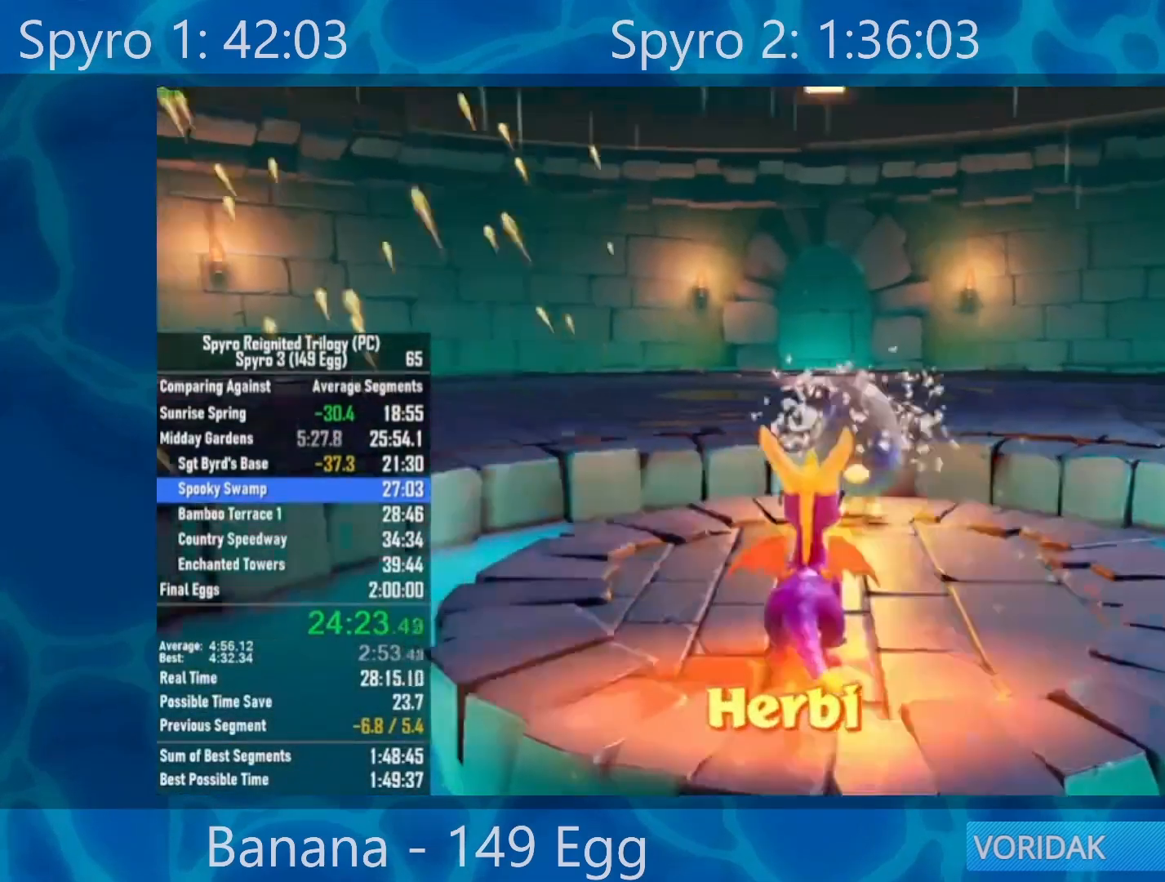
{"buttons": [], "left_stick": "center", "right_stick": "center", "events": [[67, "A", "up"], [167, "A", "down"], [233, "A", "up"], [300, "A", "down"], [367, "A", "up"], [467, "A", "down"], [500, "A", "up"]]}
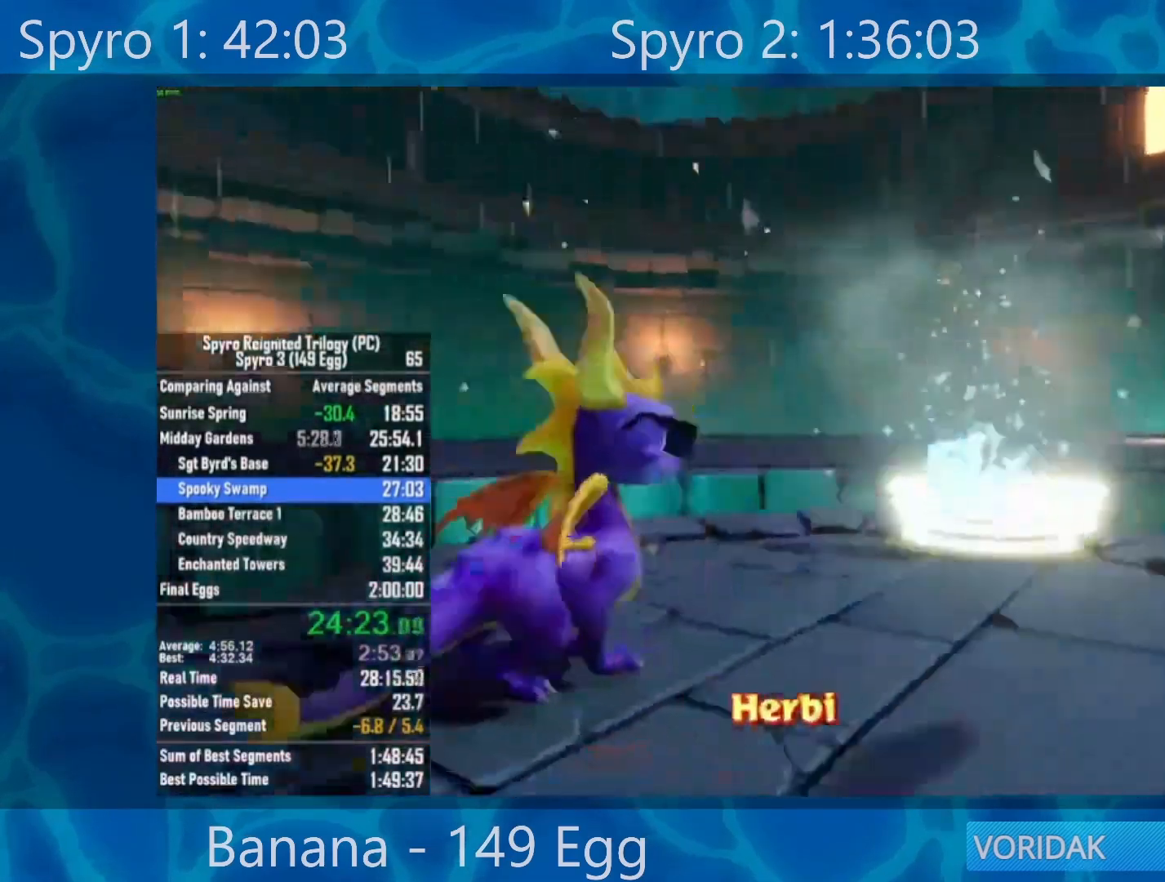
{"buttons": [], "left_stick": "center", "right_stick": "center", "events": [[133, "A", "down"], [200, "A", "up"], [267, "A", "down"], [333, "A", "up"], [400, "A", "down"], [500, "A", "up"]]}
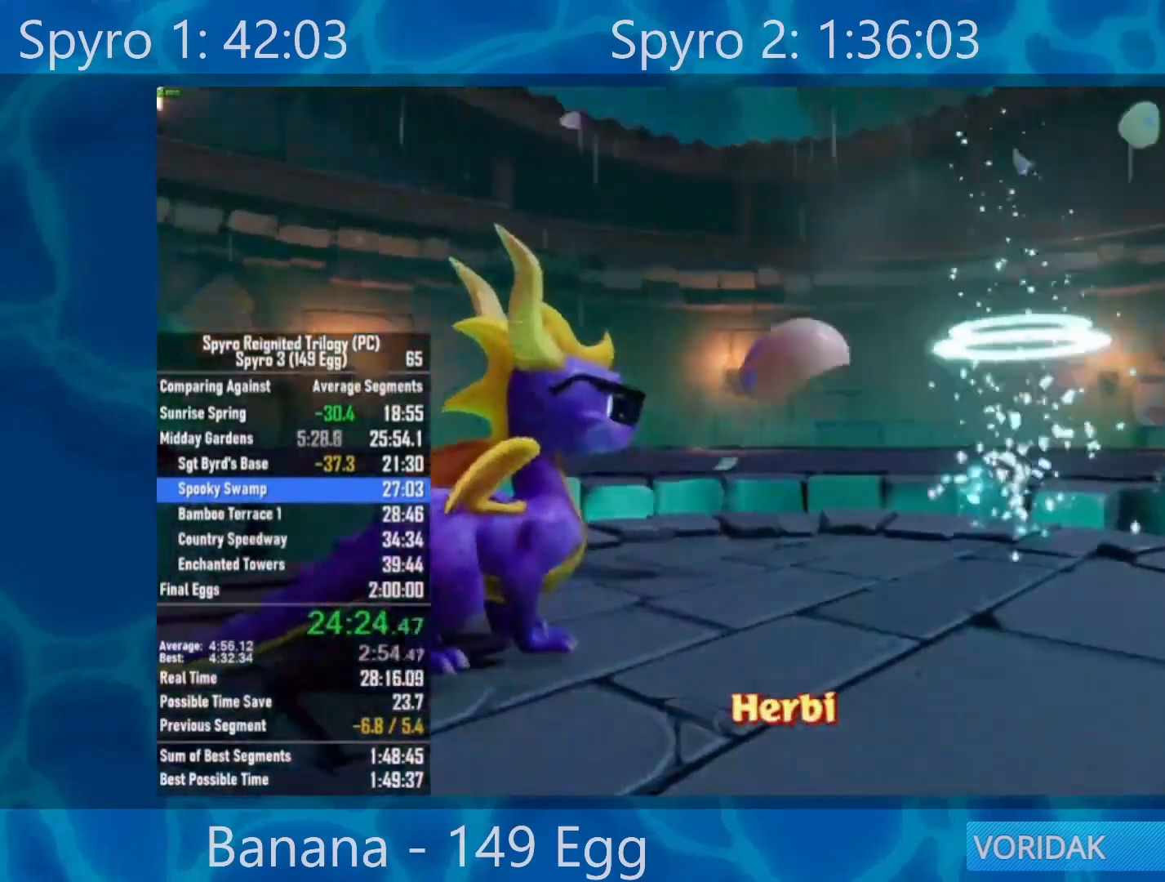
{"buttons": [], "left_stick": "center", "right_stick": "center", "events": [[67, "A", "down"], [133, "A", "up"], [200, "A", "down"], [300, "A", "up"], [400, "A", "down"], [500, "A", "up"]]}
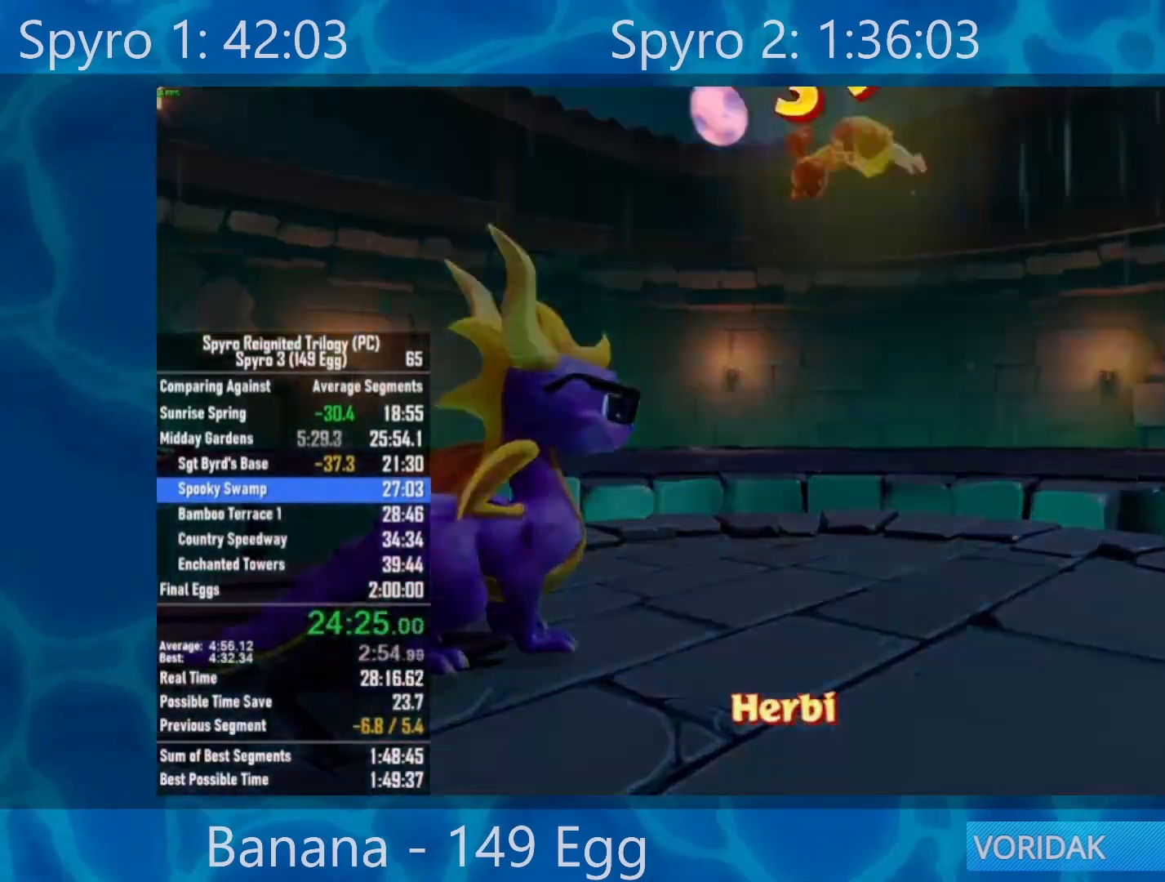
{"buttons": [], "left_stick": "center", "right_stick": "center", "events": []}
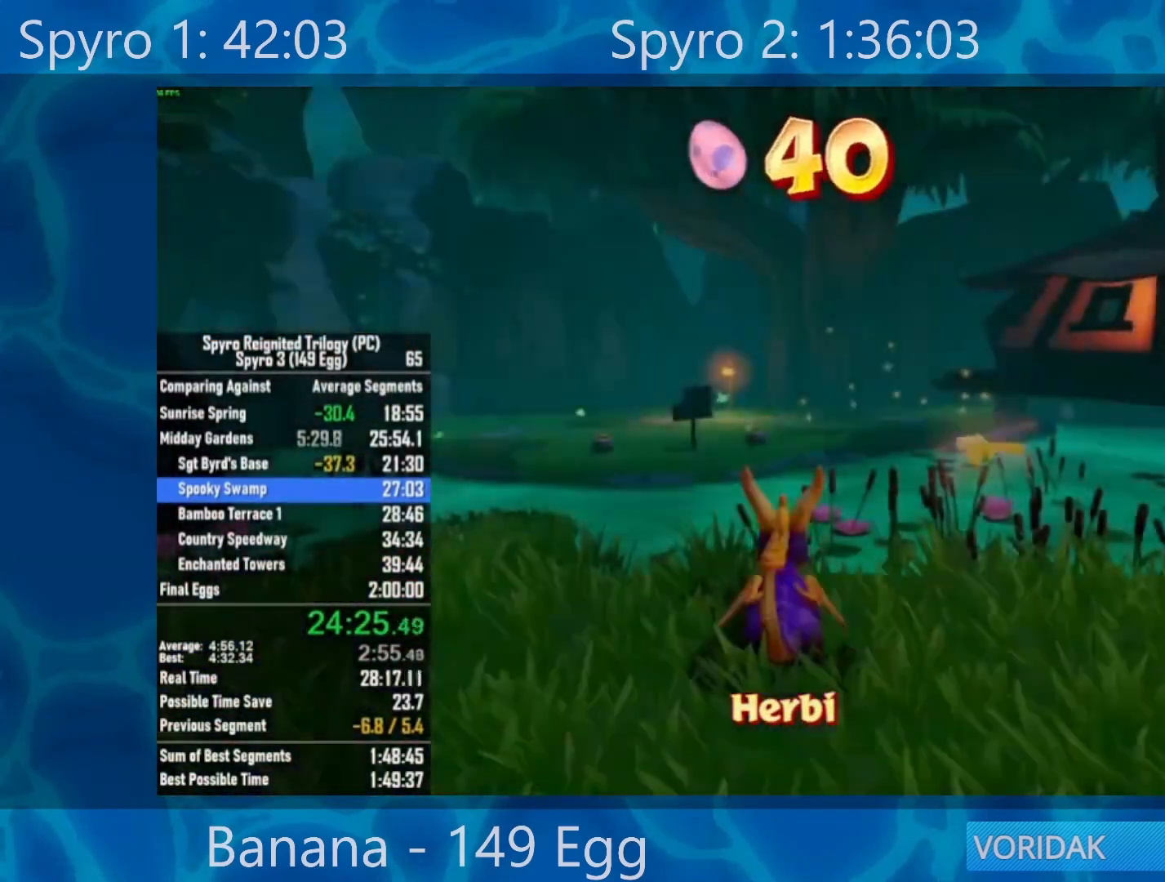
{"buttons": [], "left_stick": "right", "right_stick": "right", "events": [[33, "right_stick", "right"], [200, "left_stick", "right"]]}
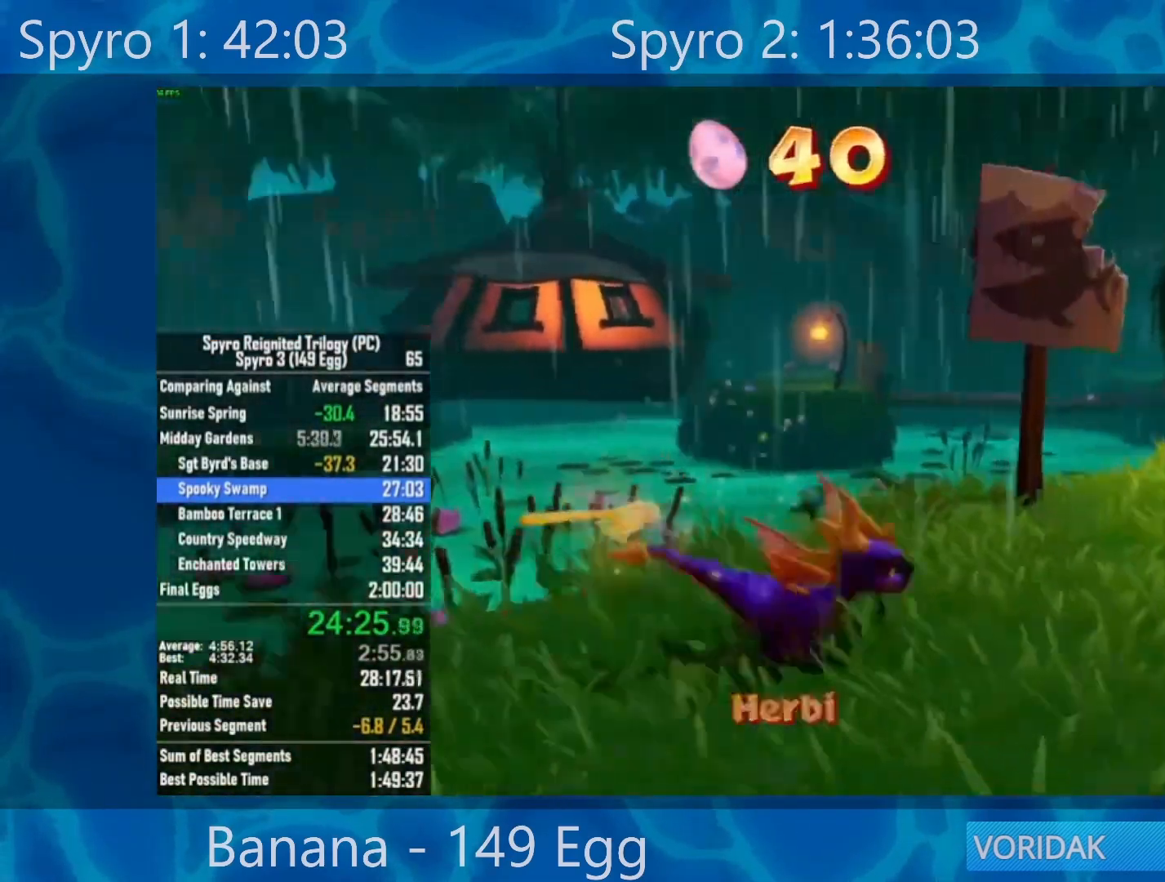
{"buttons": ["X"], "left_stick": "center", "right_stick": "center", "events": [[67, "X", "down"], [67, "right_stick", "center"], [200, "left_stick", "center"]]}
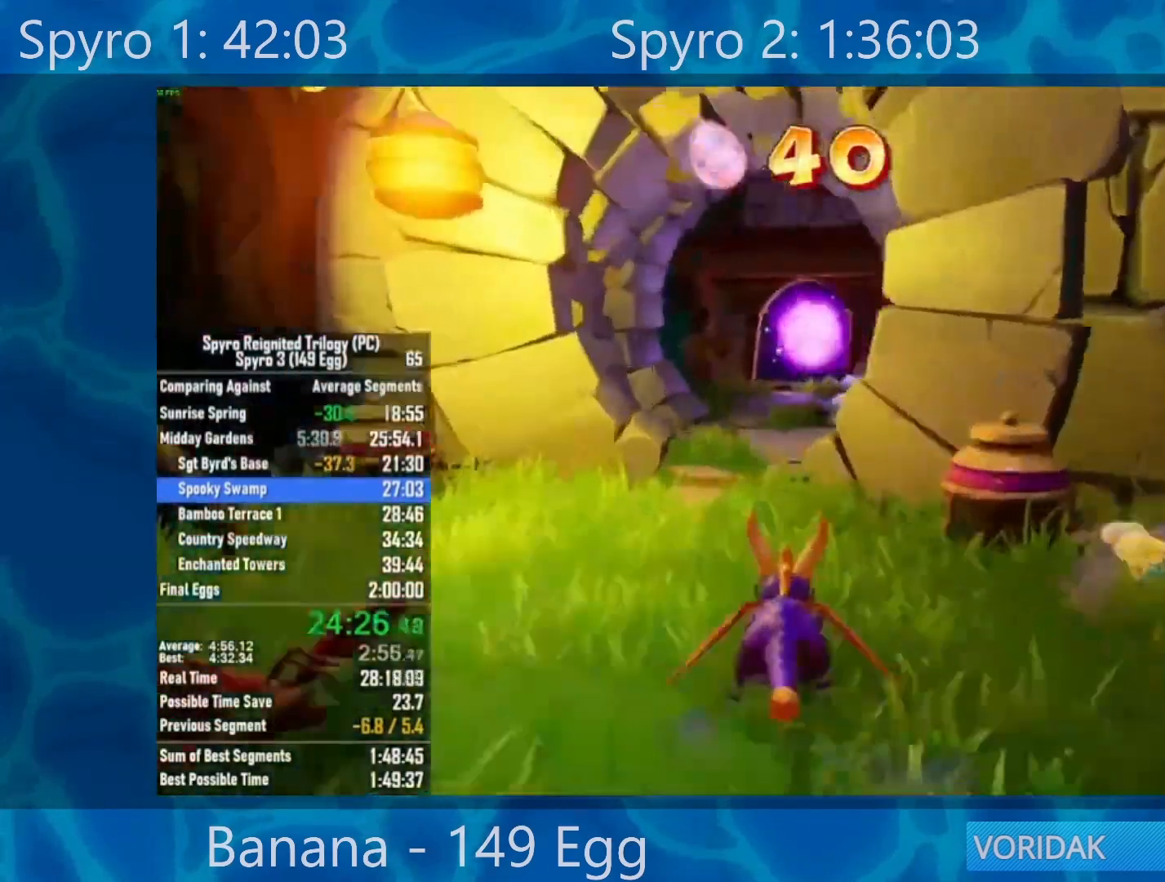
{"buttons": ["X"], "left_stick": "center", "right_stick": "center", "events": [[100, "left_stick", "left"], [217, "left_stick", "right"], [500, "left_stick", "center"]]}
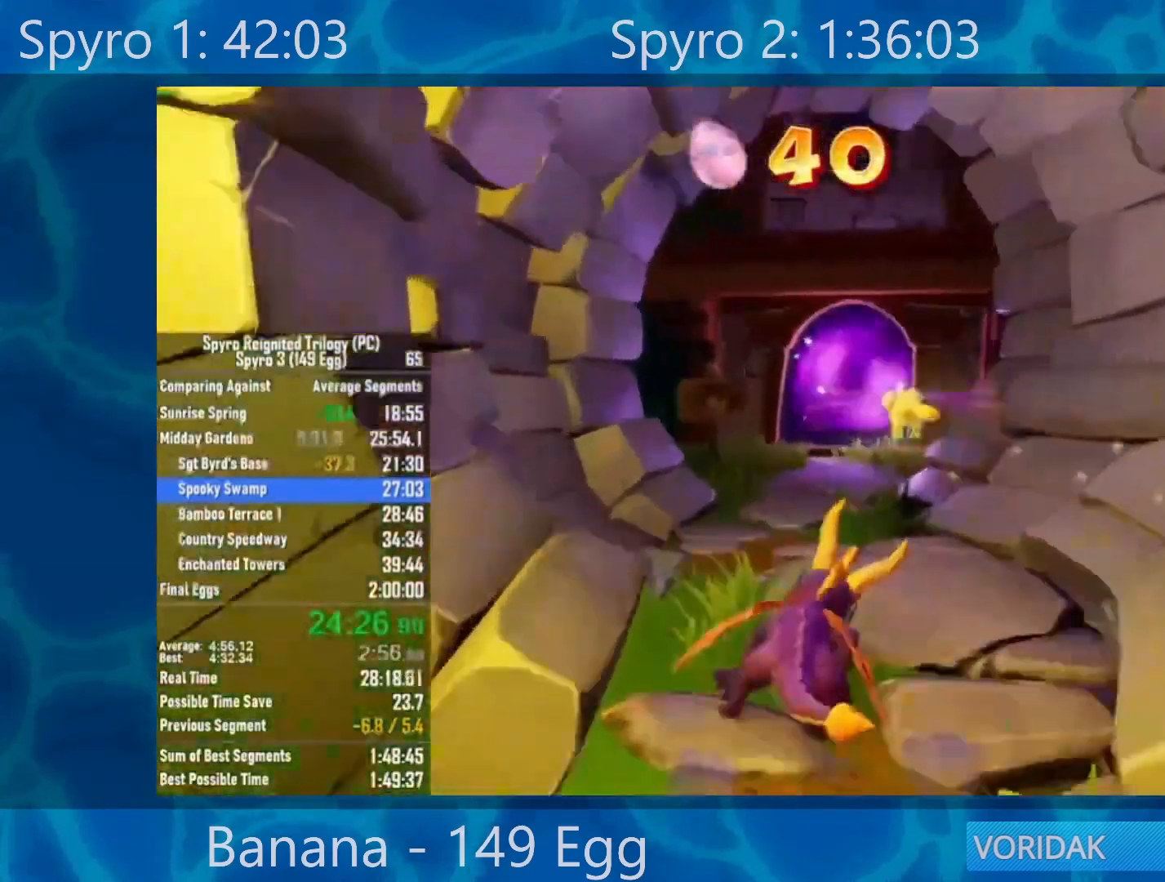
{"buttons": ["X"], "left_stick": "center", "right_stick": "center", "events": [[317, "left_stick", "right"], [400, "left_stick", "center"]]}
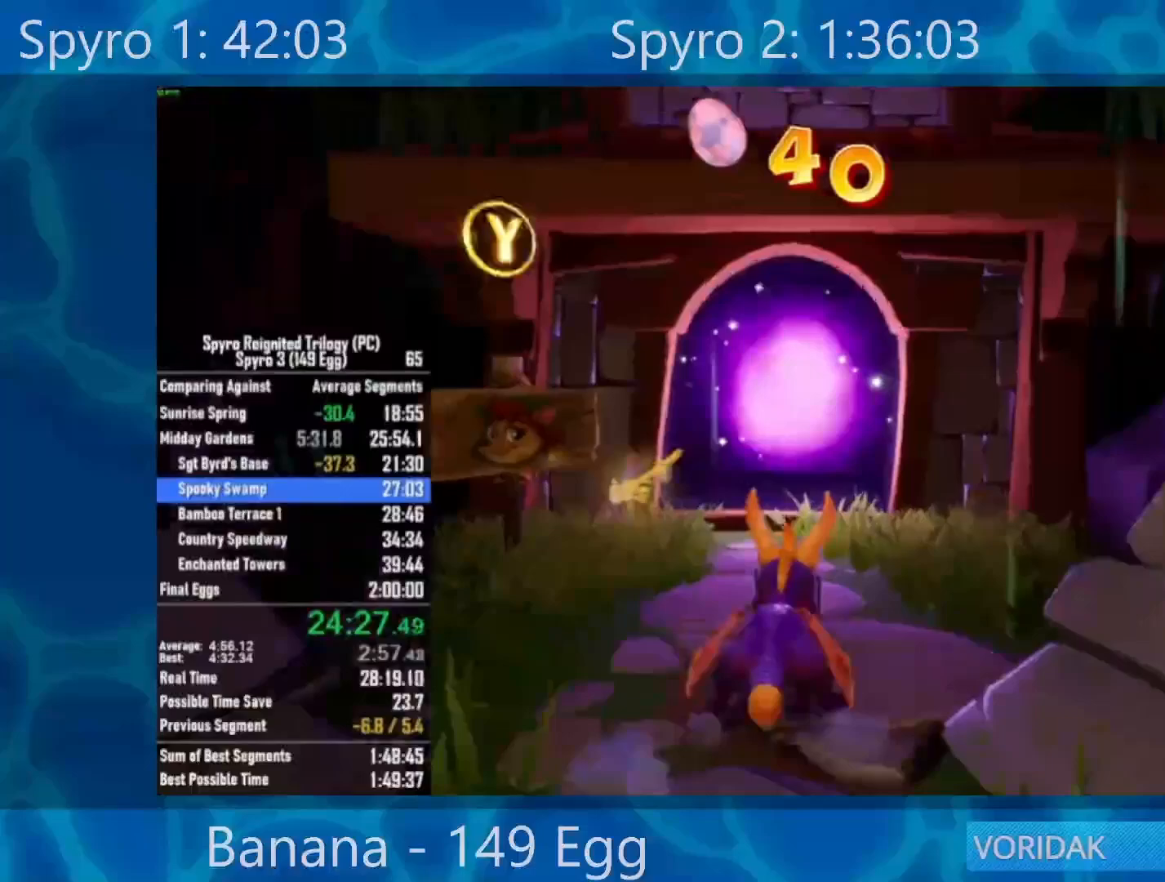
{"buttons": ["X"], "left_stick": "center", "right_stick": "center", "events": []}
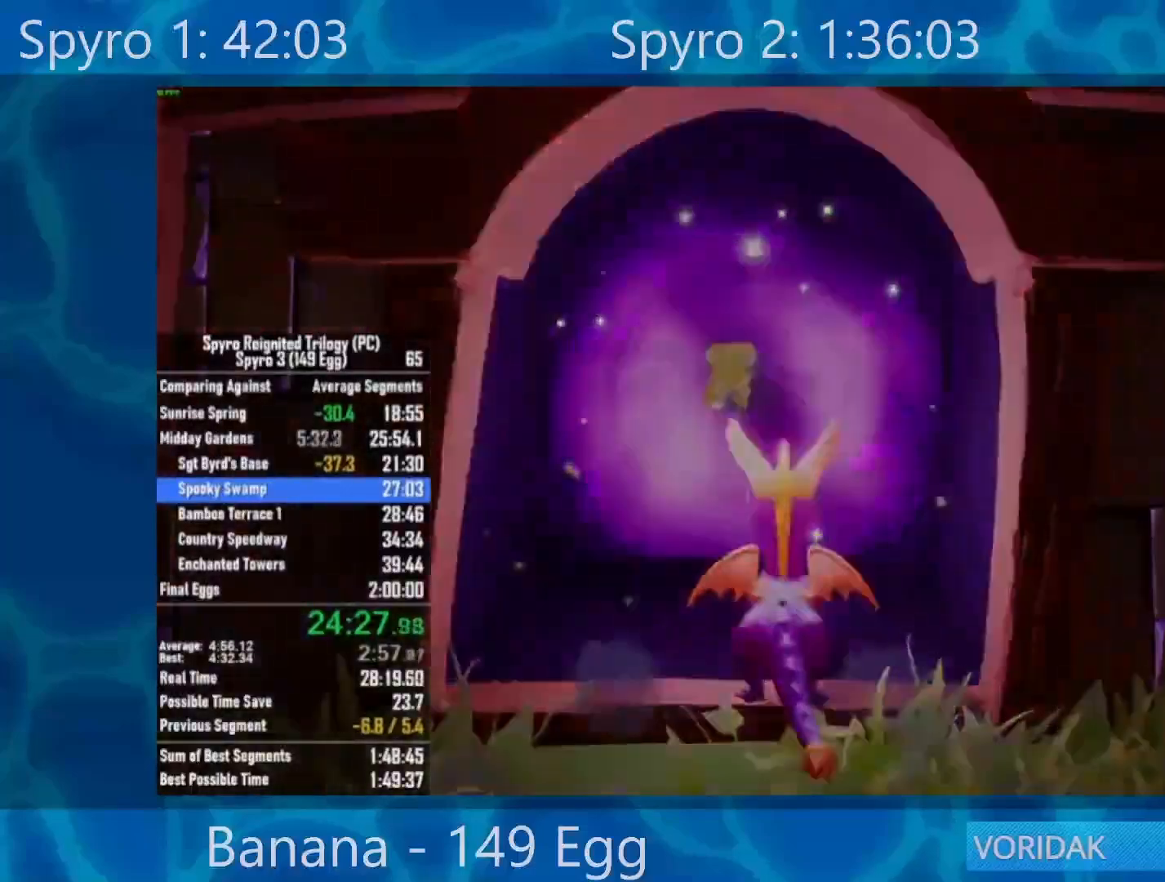
{"buttons": [], "left_stick": "center", "right_stick": "center", "events": [[233, "X", "up"], [367, "A", "down"], [433, "A", "up"]]}
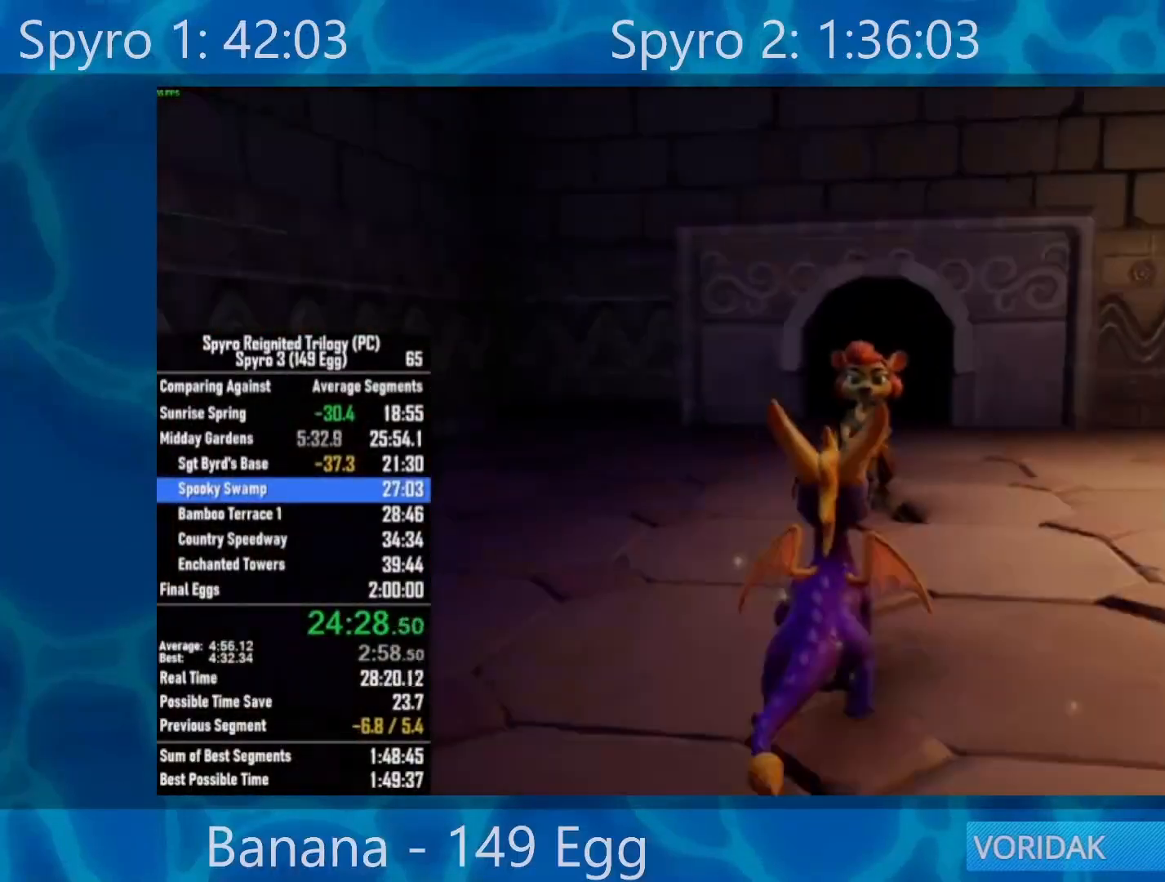
{"buttons": ["A"], "left_stick": "center", "right_stick": "center", "events": [[50, "A", "down"], [100, "A", "up"], [167, "A", "down"], [233, "A", "up"], [300, "A", "down"], [400, "A", "up"], [467, "A", "down"]]}
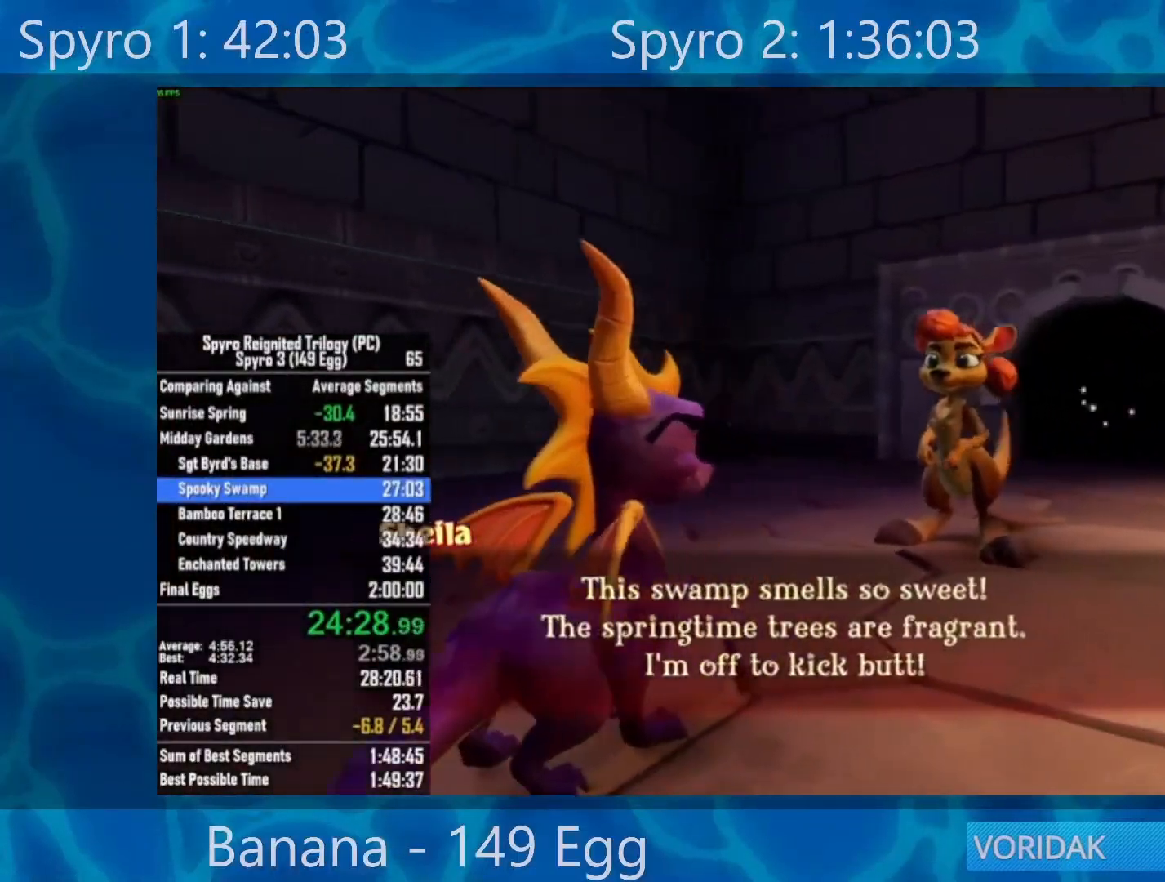
{"buttons": [], "left_stick": "center", "right_stick": "center", "events": [[67, "A", "up"], [133, "A", "down"], [200, "A", "up"], [267, "A", "down"], [367, "A", "up"], [400, "A", "down"], [467, "A", "up"]]}
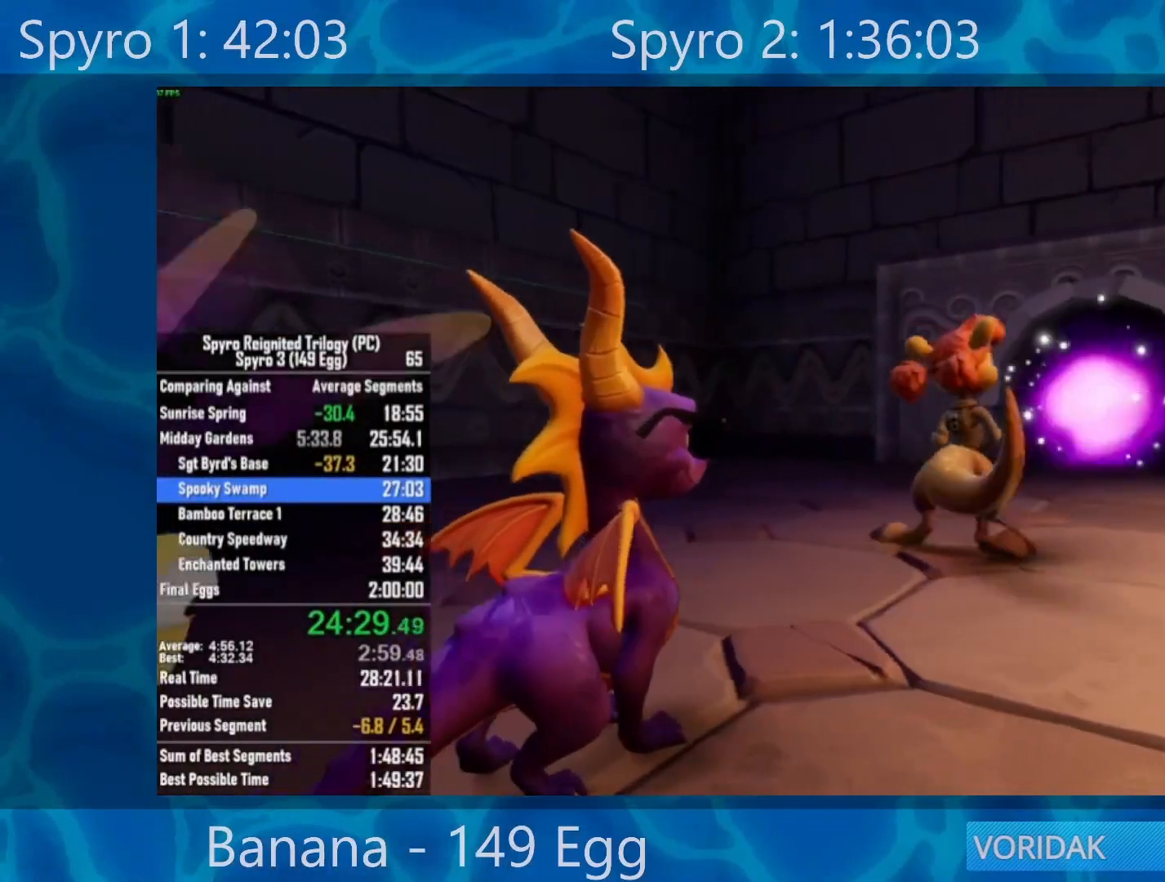
{"buttons": [], "left_stick": "center", "right_stick": "center", "events": [[67, "A", "down"], [133, "A", "up"]]}
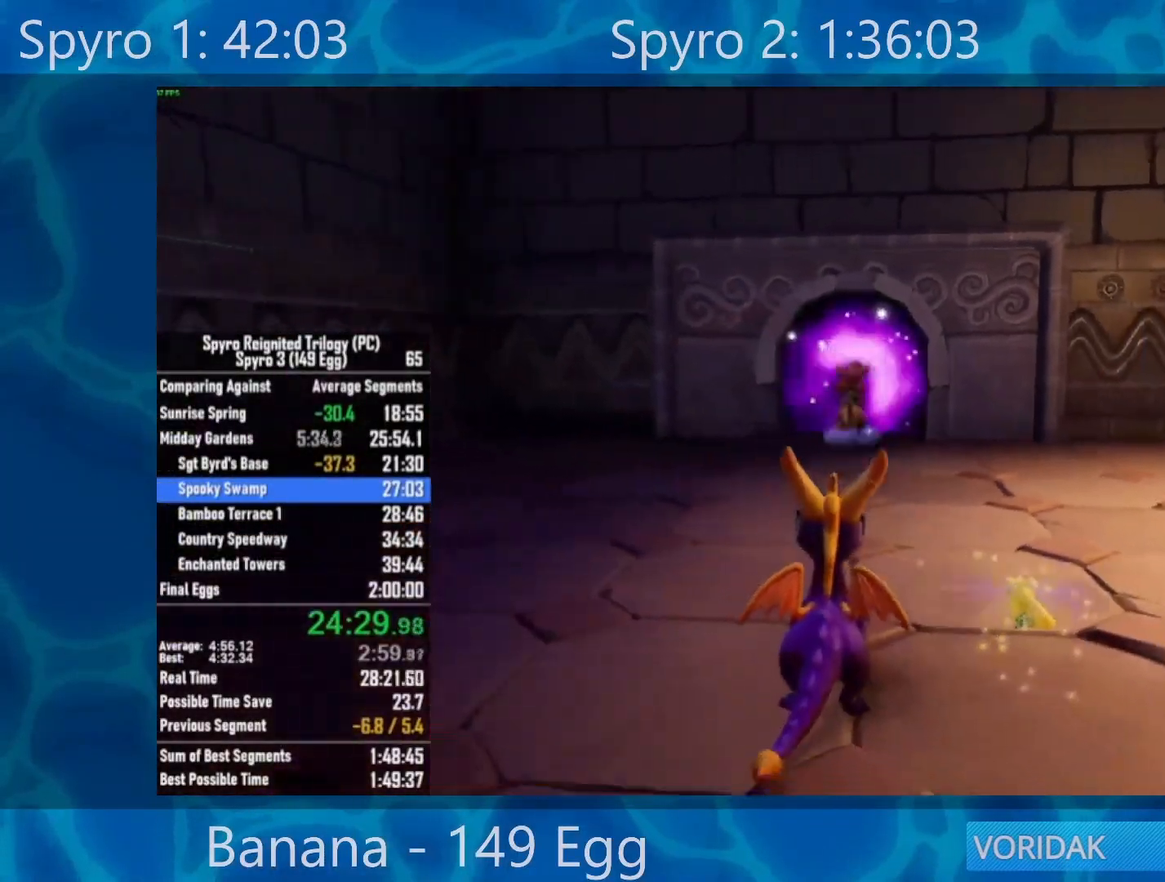
{"buttons": [], "left_stick": "up-left", "right_stick": "center", "events": [[133, "left_stick", "up-left"]]}
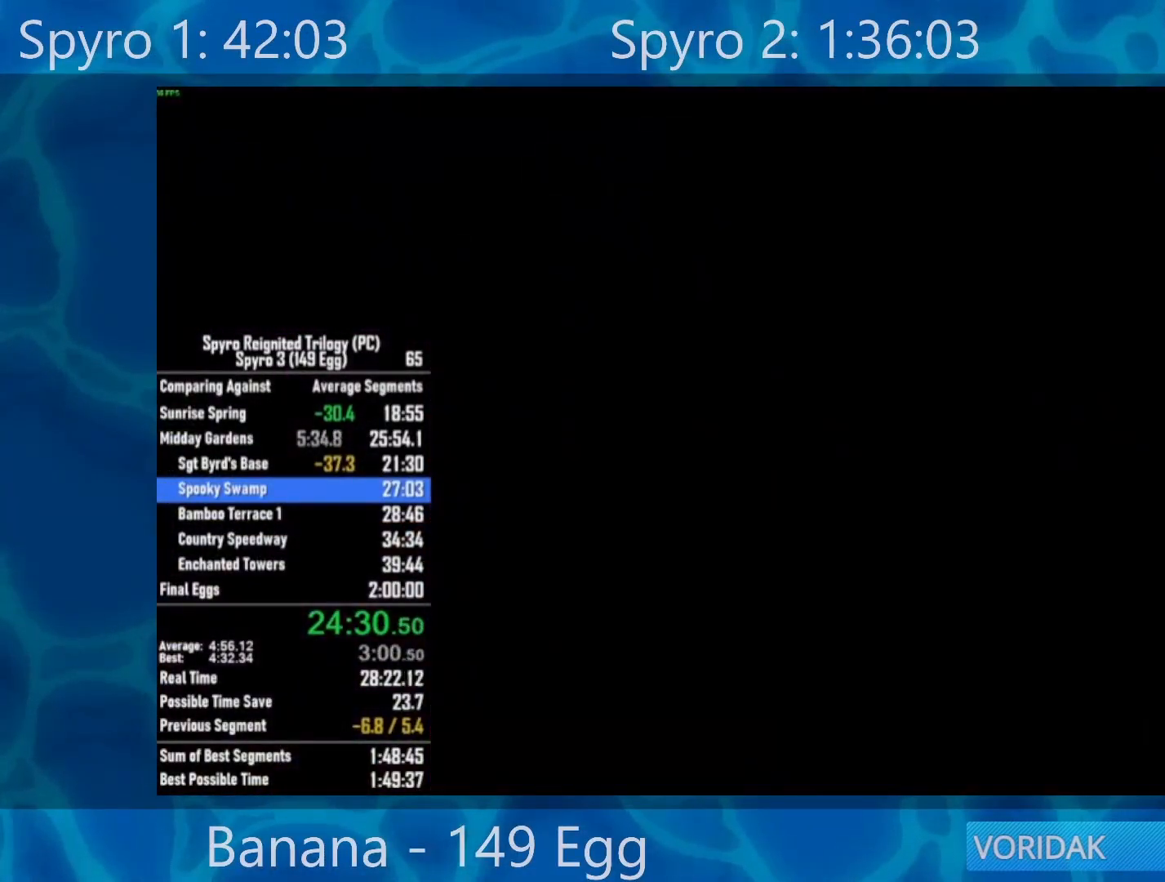
{"buttons": [], "left_stick": "up-left", "right_stick": "center", "events": []}
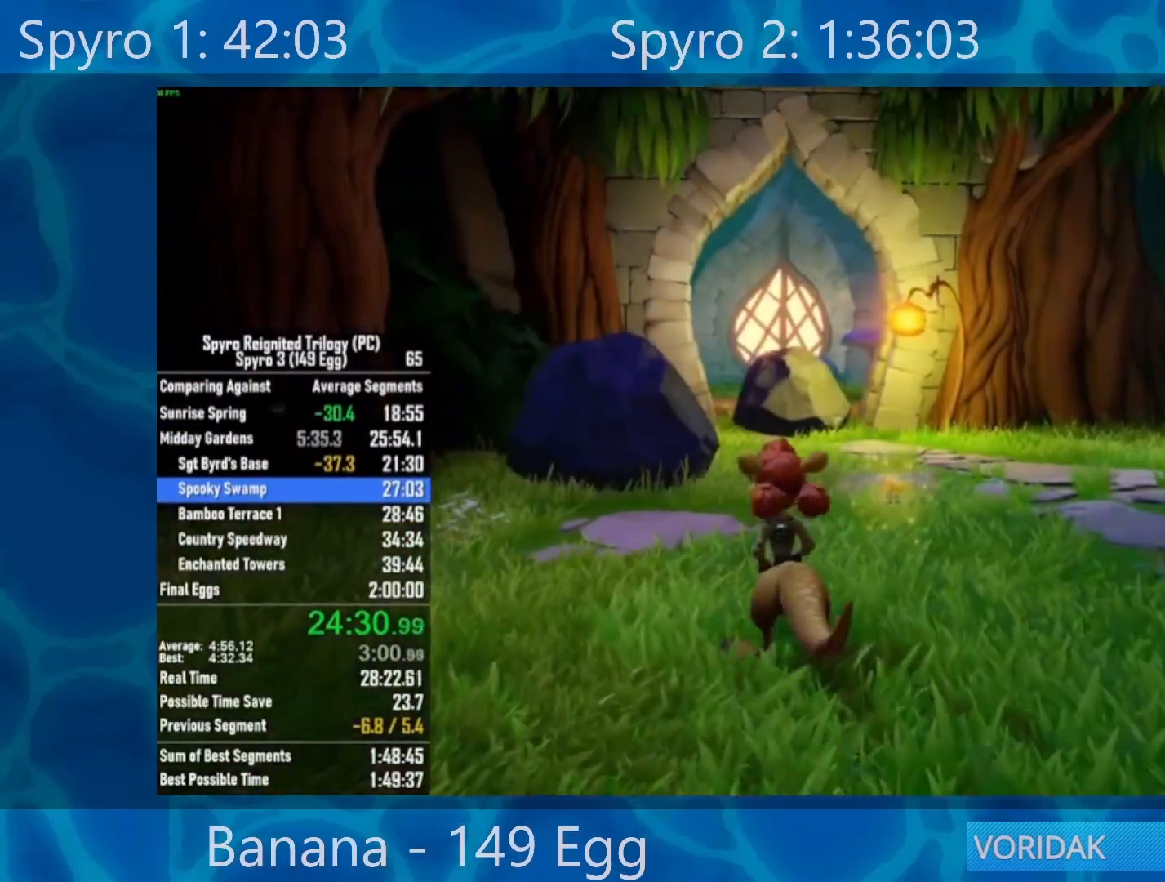
{"buttons": [], "left_stick": "up", "right_stick": "center", "events": [[67, "left_stick", "up"], [67, "right_stick", "down-left"], [200, "right_stick", "center"]]}